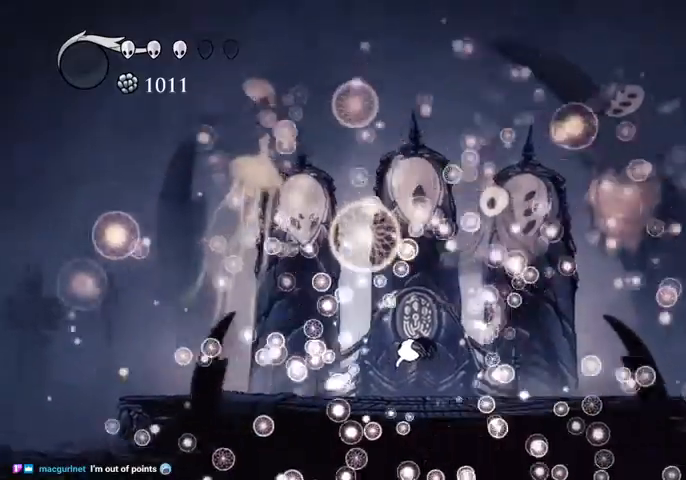
Gameplay with keyboard; each line is a JSON object with the keys held at the frame after it. "events" lists presses ("down") and releases ("up") of "cast", "dash", "dnail", "down", "escape", "focus", "inv", "jump", "left", "nail", "right", "sdsh" and "up" between this image and that frame as [ms after this image, input, new state], when the widget could be followed in between. No other keys are recorded. Mouse input is not recorded. Key names are as the overlay labels them; some are game actions (e.g. jump) rather than physical keys.
{"keys": ["jump", "nail"], "events": [[67, "nail", "down"], [133, "dash", "up"], [133, "jump", "down"], [167, "dash", "down"], [167, "jump", "up"], [167, "nail", "up"], [200, "nail", "down"], [267, "nail", "up"], [300, "dash", "up"], [300, "jump", "down"], [300, "nail", "down"], [367, "dash", "down"], [367, "jump", "up"], [367, "nail", "up"], [400, "nail", "down"], [500, "dash", "up"], [500, "jump", "down"]]}
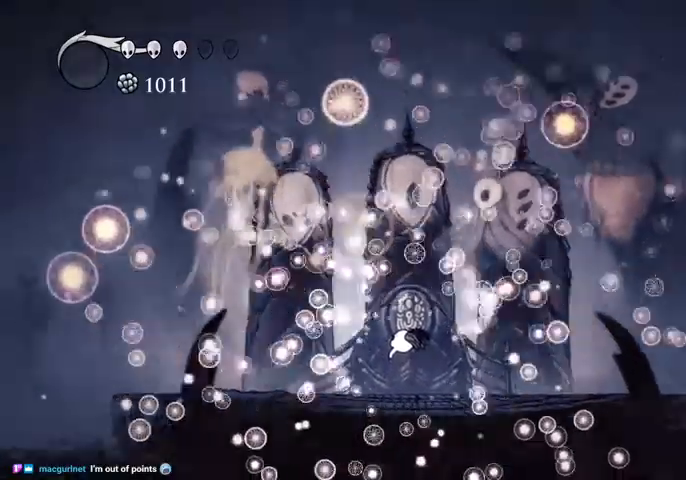
{"keys": [], "events": [[33, "dash", "down"], [33, "nail", "up"], [100, "jump", "up"], [100, "nail", "down"], [167, "dash", "up"], [167, "jump", "down"], [233, "nail", "up"], [267, "jump", "up"]]}
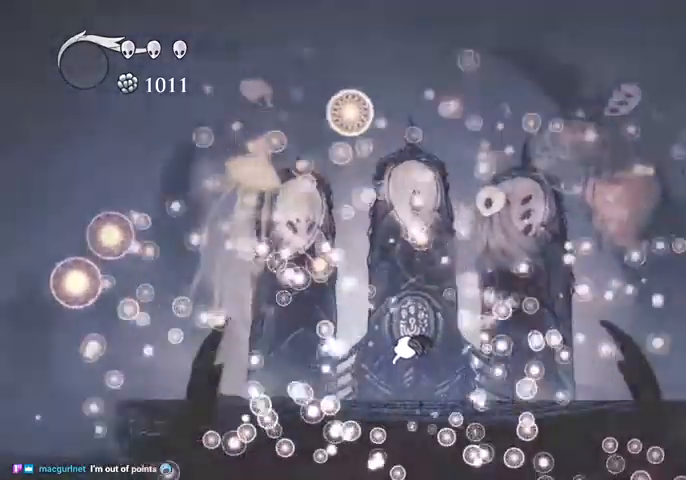
{"keys": [], "events": []}
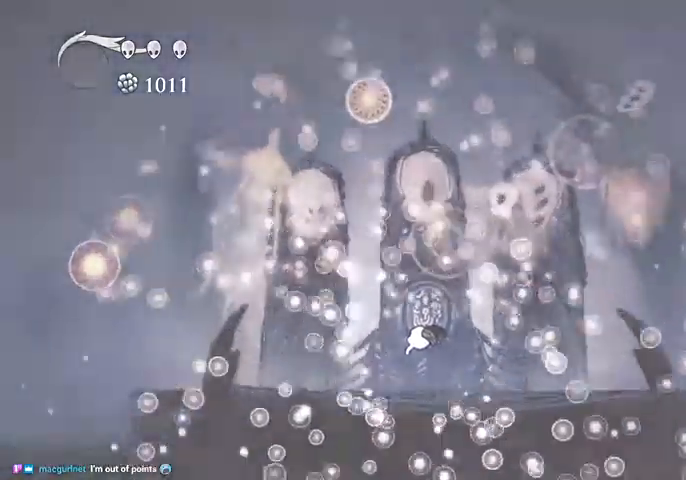
{"keys": [], "events": []}
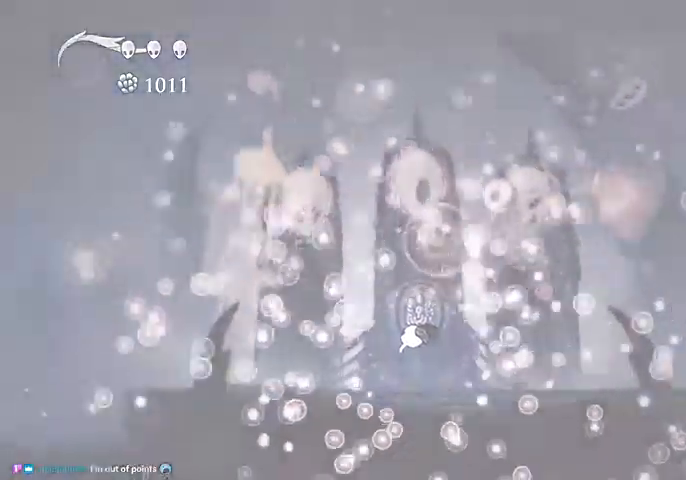
{"keys": [], "events": []}
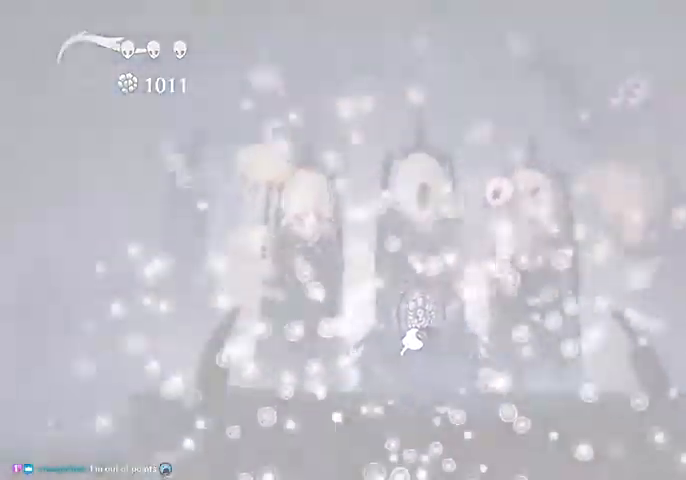
{"keys": ["dash", "right"], "events": [[433, "dash", "down"], [467, "right", "down"]]}
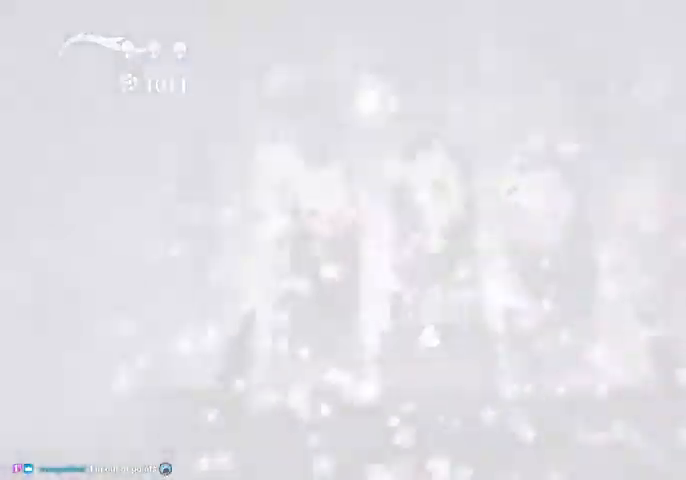
{"keys": [], "events": [[33, "dash", "up"], [33, "nail", "down"], [67, "jump", "down"], [133, "dash", "down"], [133, "nail", "up"], [167, "right", "up"], [200, "nail", "down"], [267, "dash", "up"], [300, "nail", "up"], [367, "jump", "up"]]}
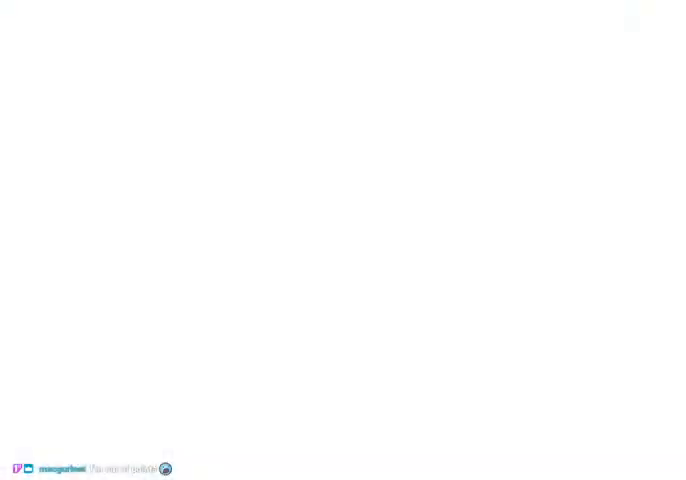
{"keys": [], "events": []}
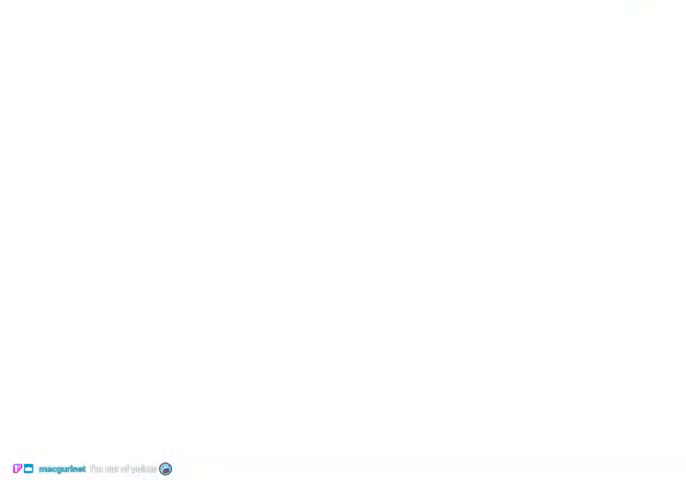
{"keys": [], "events": []}
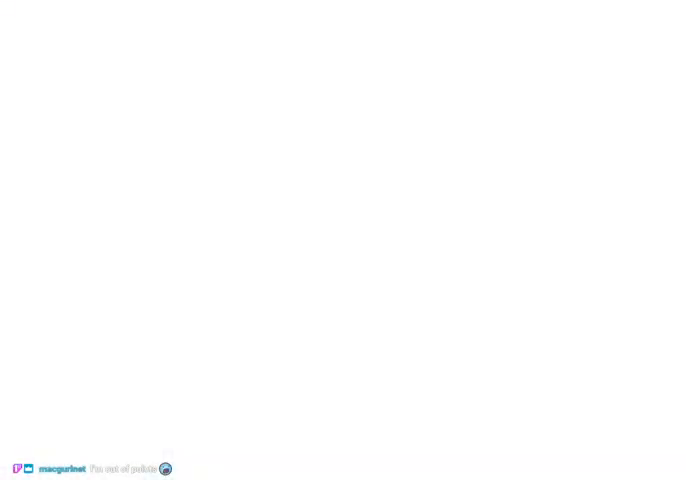
{"keys": ["dash"], "events": [[500, "dash", "down"]]}
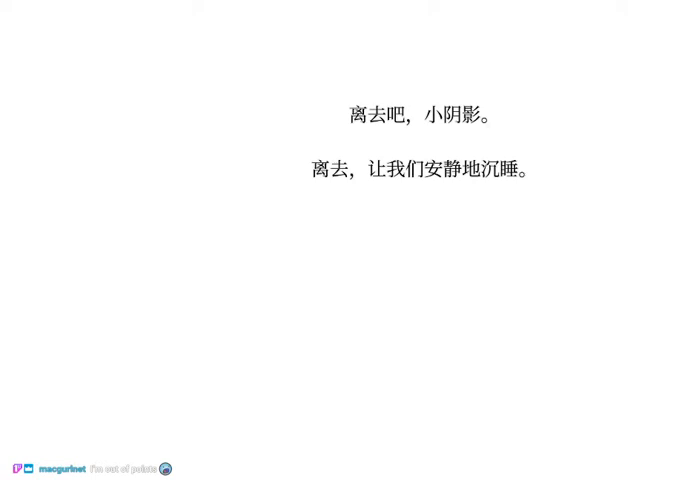
{"keys": [], "events": [[100, "jump", "down"], [133, "dash", "up"], [167, "dash", "down"], [167, "jump", "up"], [267, "dash", "up"], [267, "jump", "down"], [333, "dash", "down"], [333, "nail", "down"], [400, "dash", "up"], [400, "nail", "up"], [467, "jump", "up"]]}
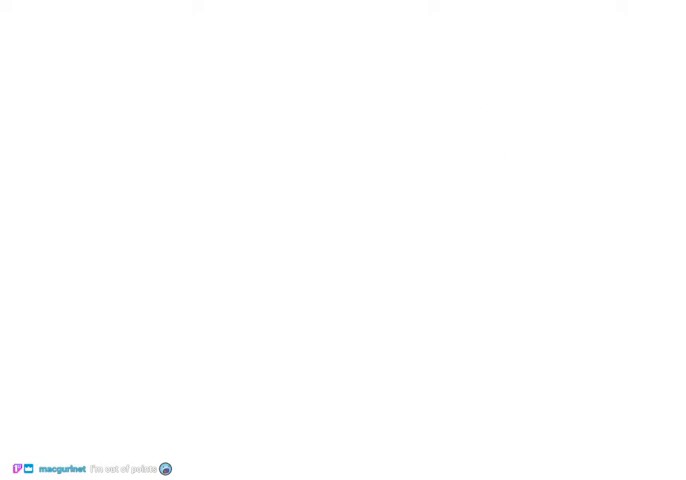
{"keys": [], "events": []}
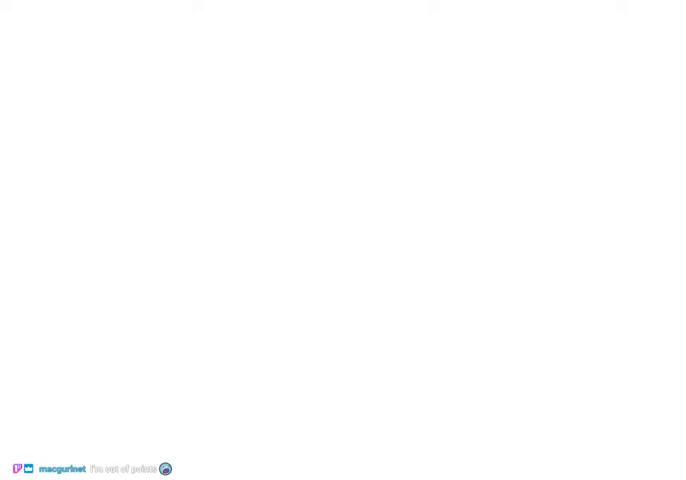
{"keys": [], "events": []}
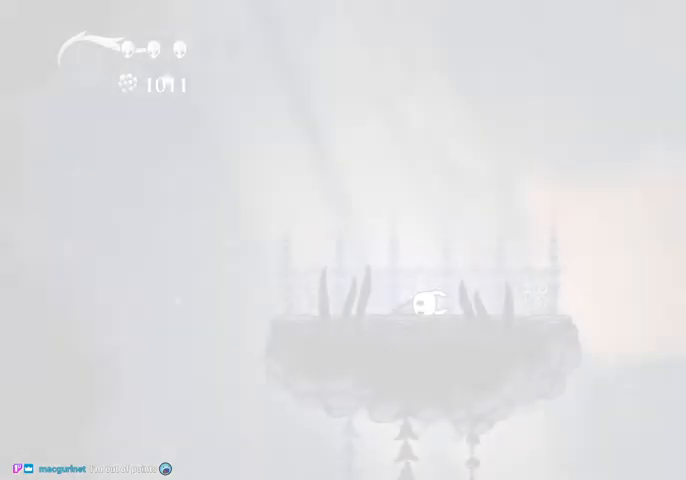
{"keys": [], "events": []}
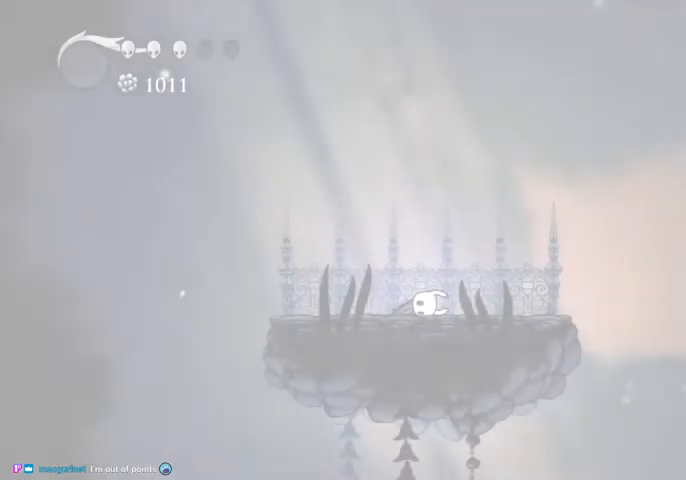
{"keys": [], "events": [[167, "left", "down"], [233, "left", "up"], [333, "left", "down"], [433, "left", "up"]]}
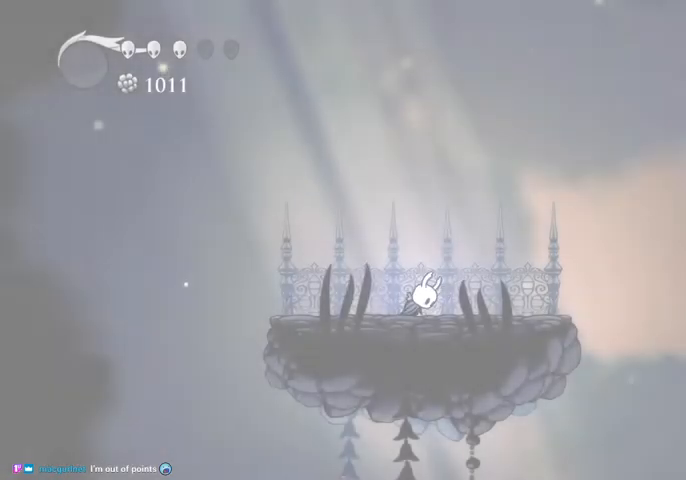
{"keys": [], "events": [[33, "left", "down"], [67, "left", "up"], [200, "left", "down"], [267, "left", "up"], [367, "left", "down"], [500, "left", "up"]]}
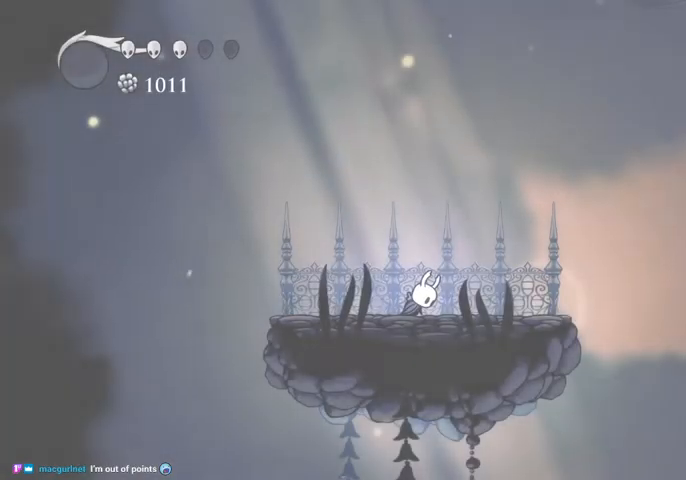
{"keys": [], "events": []}
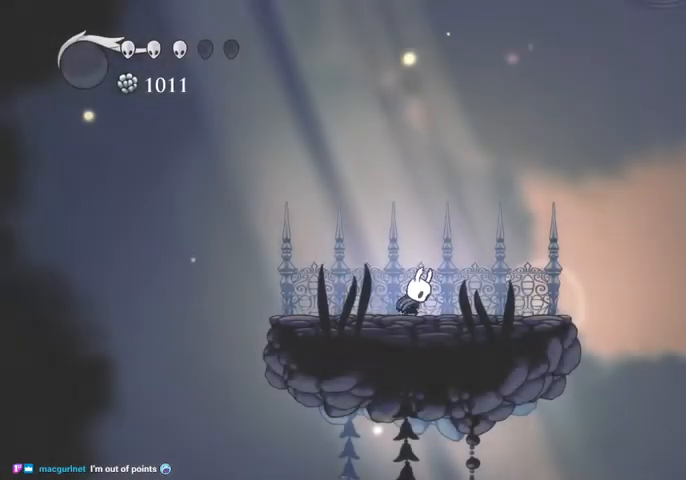
{"keys": ["right"], "events": [[400, "right", "down"]]}
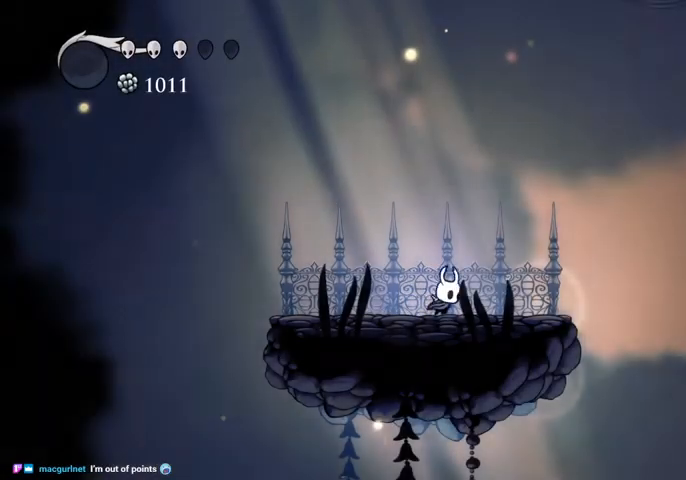
{"keys": ["left"], "events": [[133, "right", "up"], [200, "left", "down"]]}
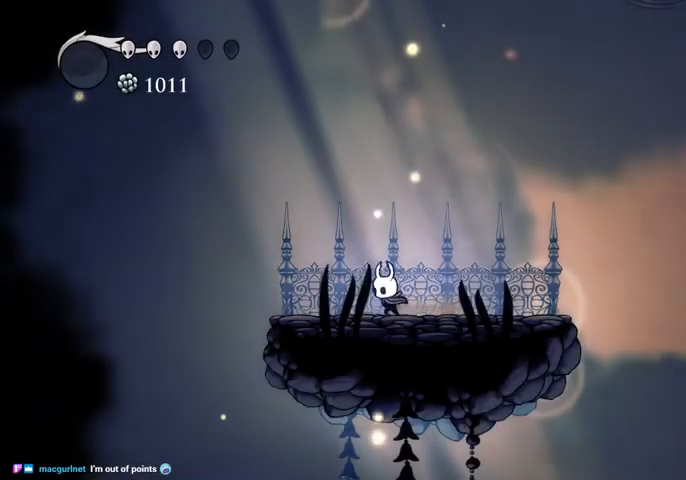
{"keys": [], "events": [[33, "left", "up"], [100, "right", "down"], [233, "right", "up"]]}
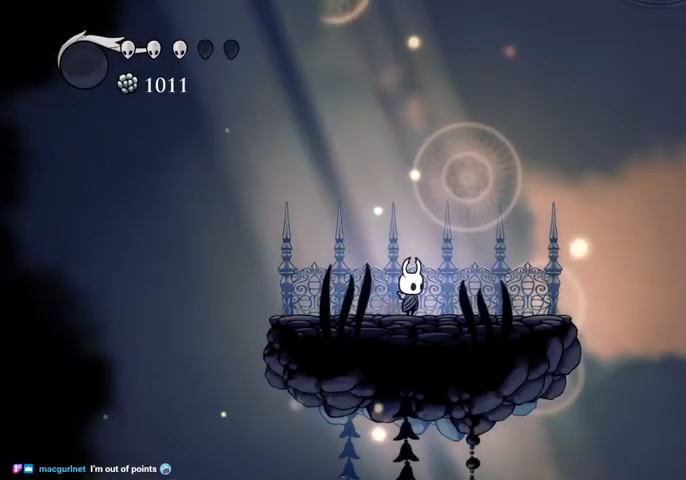
{"keys": ["jump"], "events": [[433, "jump", "down"]]}
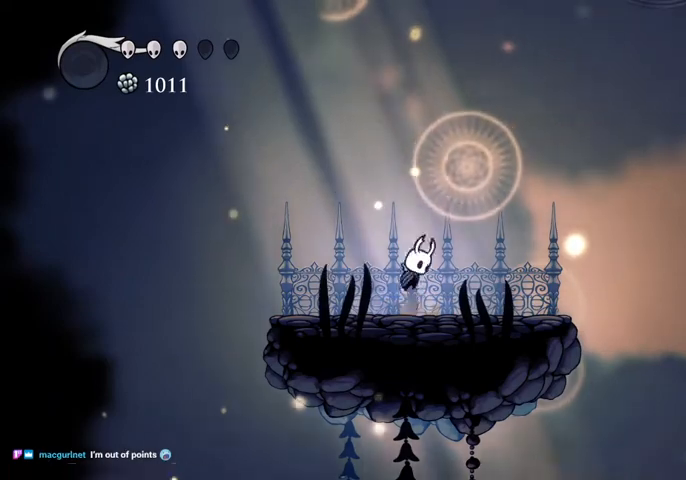
{"keys": [], "events": [[33, "jump", "up"], [267, "jump", "down"], [367, "jump", "up"]]}
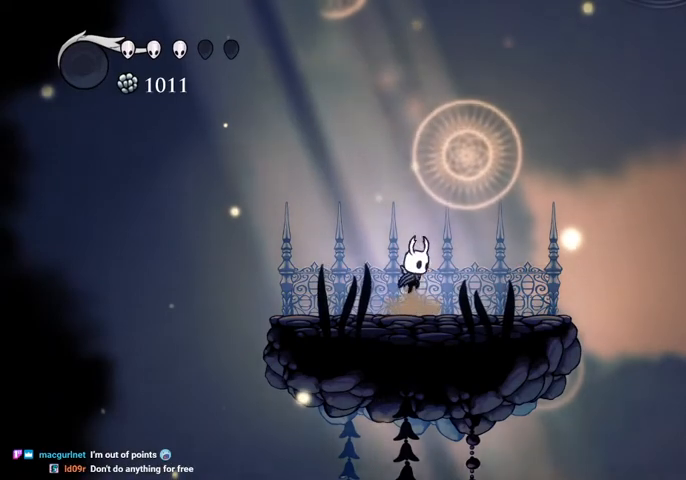
{"keys": [], "events": [[133, "jump", "down"], [233, "jump", "up"]]}
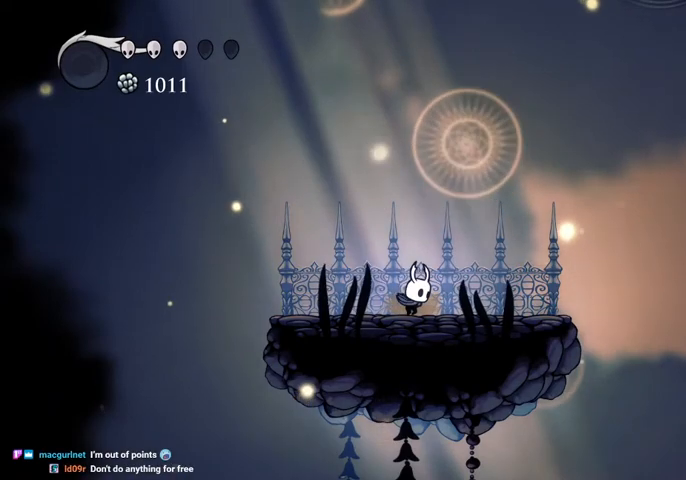
{"keys": ["right"], "events": [[67, "jump", "down"], [100, "jump", "up"], [400, "jump", "down"], [433, "right", "down"], [467, "jump", "up"]]}
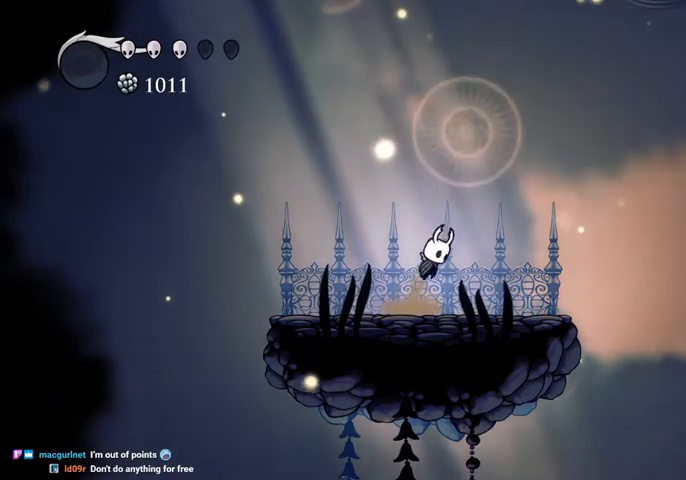
{"keys": ["left"], "events": [[133, "right", "up"], [267, "jump", "down"], [300, "left", "down"], [367, "jump", "up"]]}
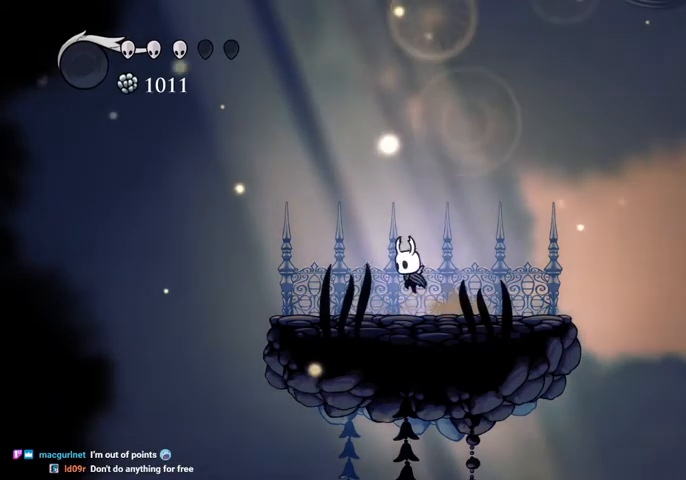
{"keys": ["left"], "events": [[100, "left", "up"], [133, "right", "down"], [167, "jump", "down"], [233, "jump", "up"], [367, "right", "up"], [433, "left", "down"]]}
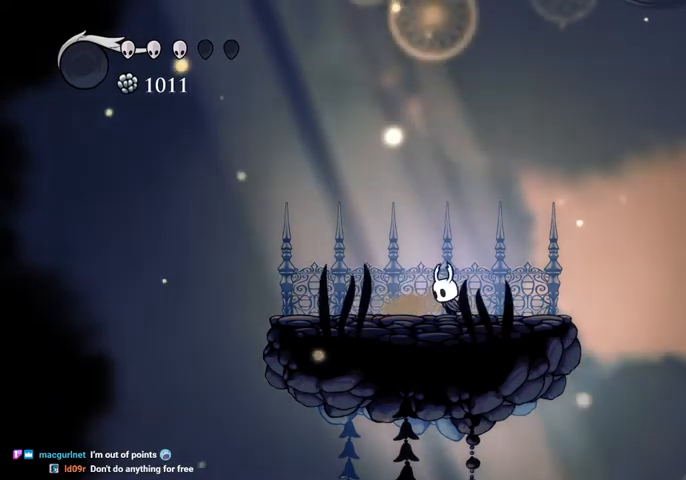
{"keys": ["jump"], "events": [[67, "jump", "down"], [167, "jump", "up"], [233, "left", "up"], [233, "right", "down"], [433, "jump", "down"], [433, "right", "up"]]}